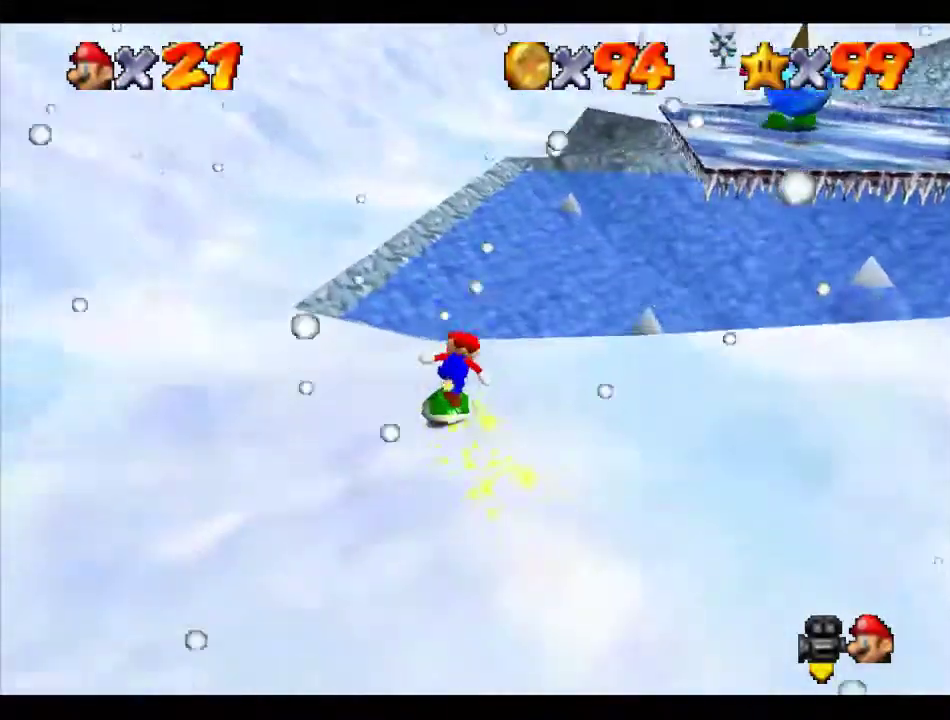
Gameplay with a controller (Nintendo layout); each line is a JSON object with the inputs held at the frame after it. "events" lists button and stick changes between this image and that frame as [ms after this image, input, new state], when the widget could be followed in between. Not read: L3 R3.
{"buttons": [], "left_stick": "up", "events": []}
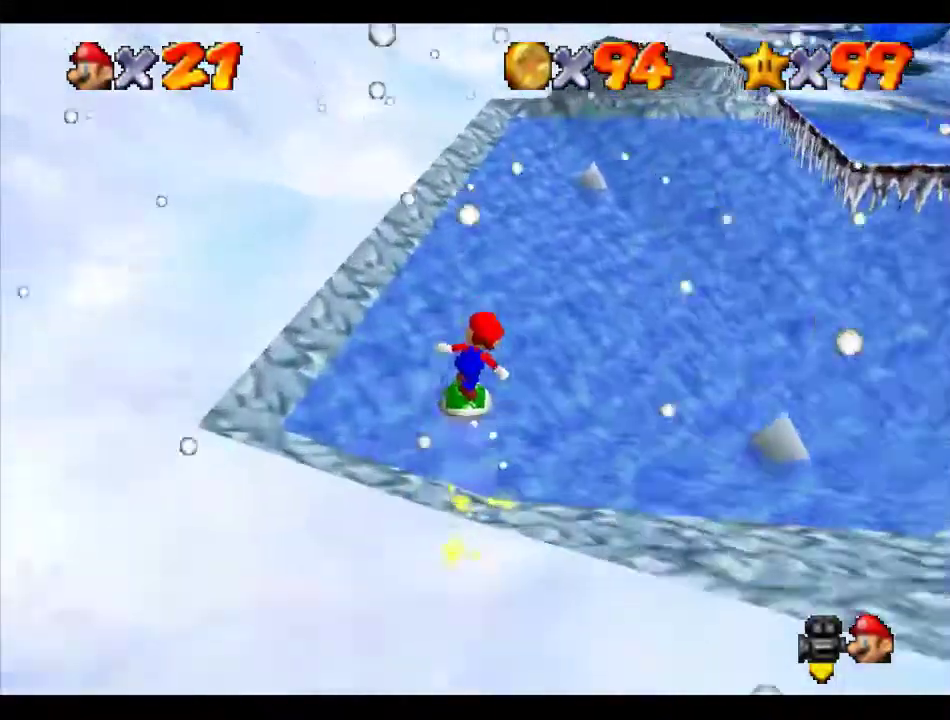
{"buttons": [], "left_stick": "up", "events": []}
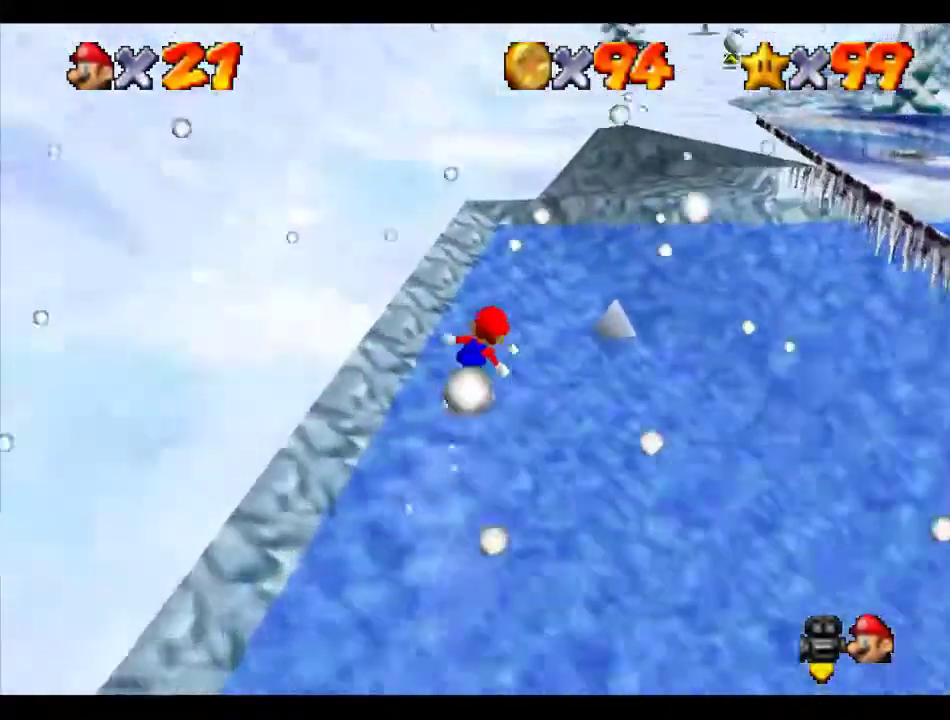
{"buttons": ["C_LEFT"], "left_stick": "up", "events": [[269, "A", "down"], [370, "A", "up"], [505, "C_LEFT", "down"]]}
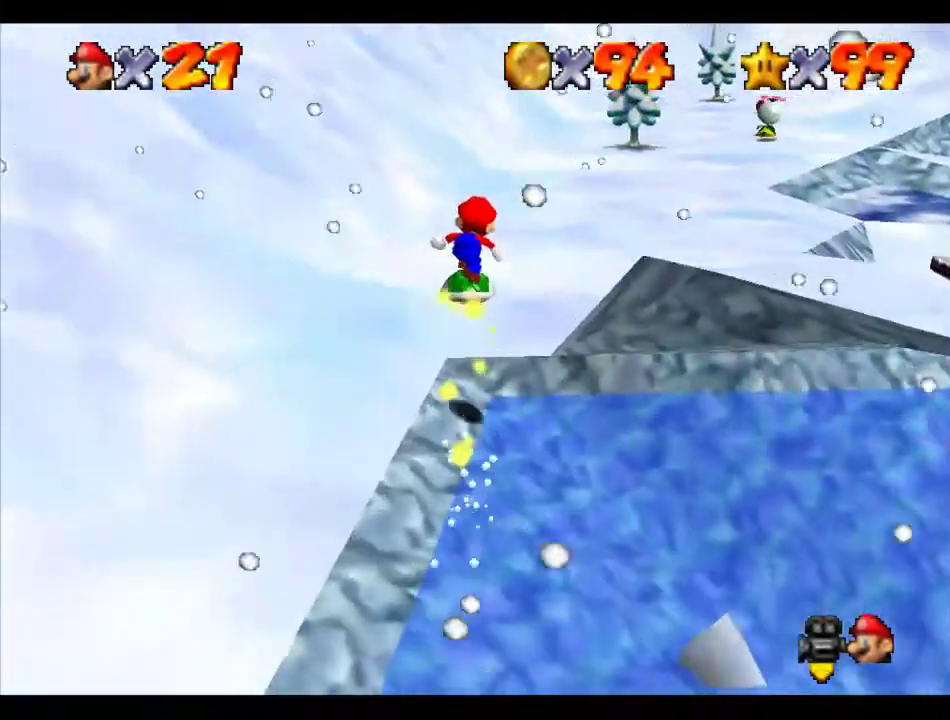
{"buttons": [], "left_stick": "up", "events": [[67, "C_LEFT", "up"]]}
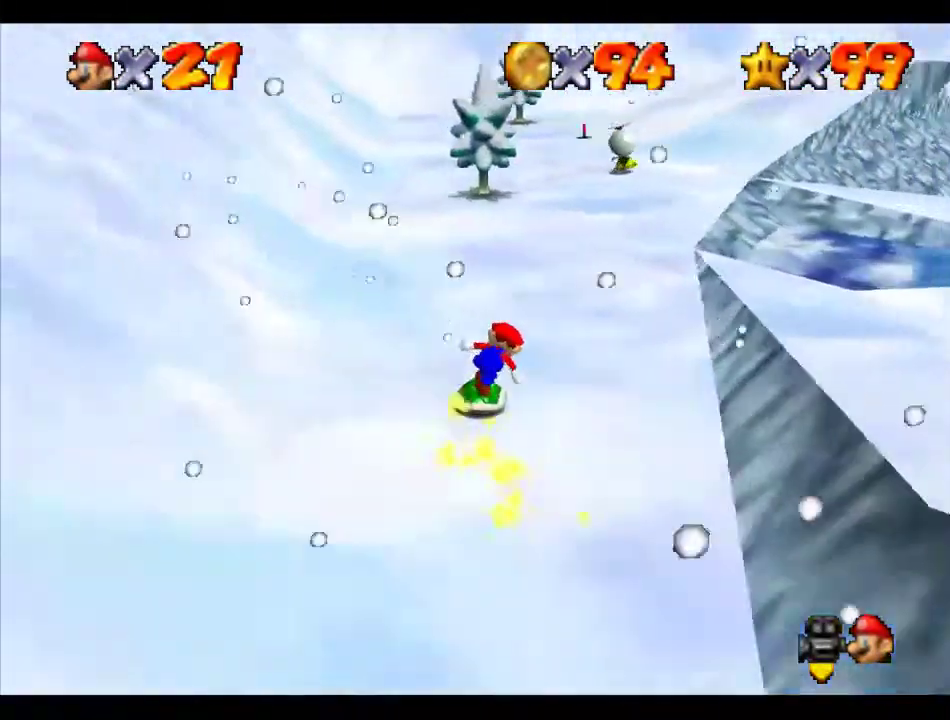
{"buttons": [], "left_stick": "up-right", "events": [[304, "left_stick", "up-right"]]}
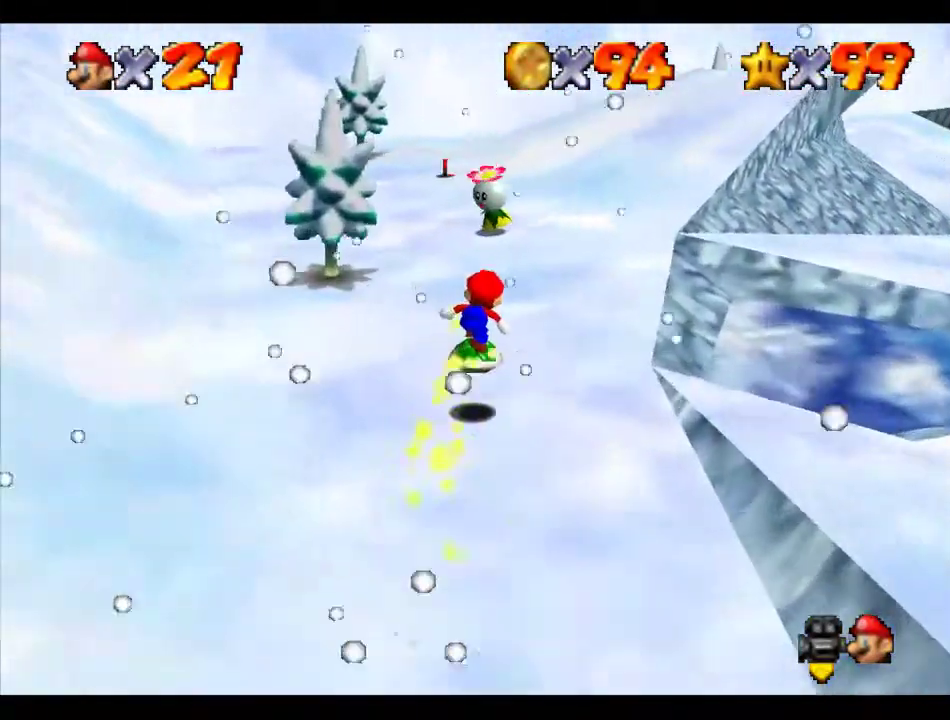
{"buttons": [], "left_stick": "up", "events": [[67, "left_stick", "center"], [471, "left_stick", "up"]]}
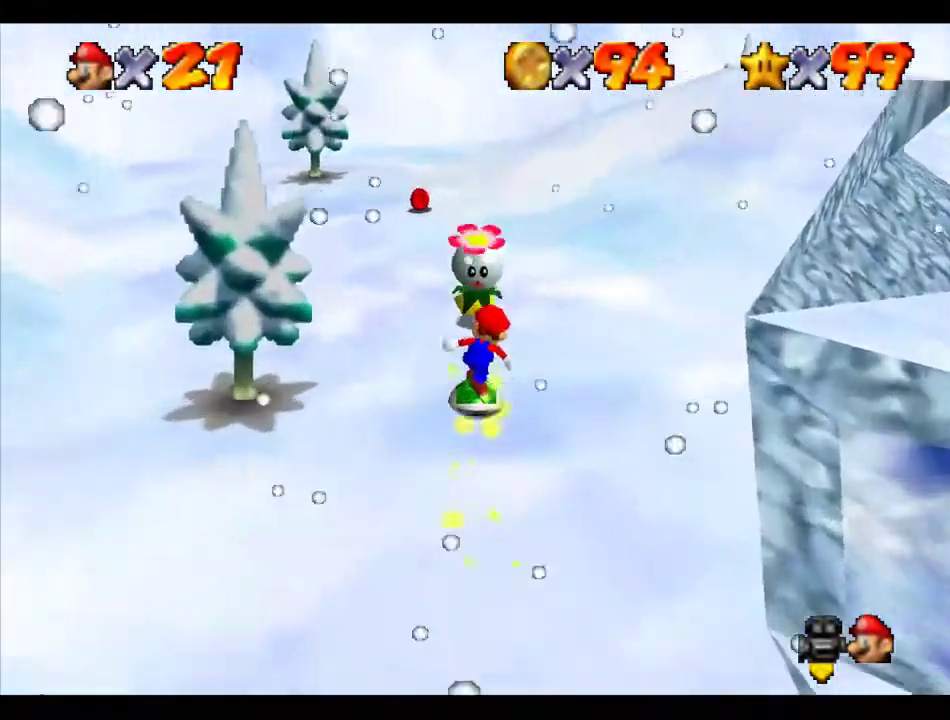
{"buttons": [], "left_stick": "down-left"}
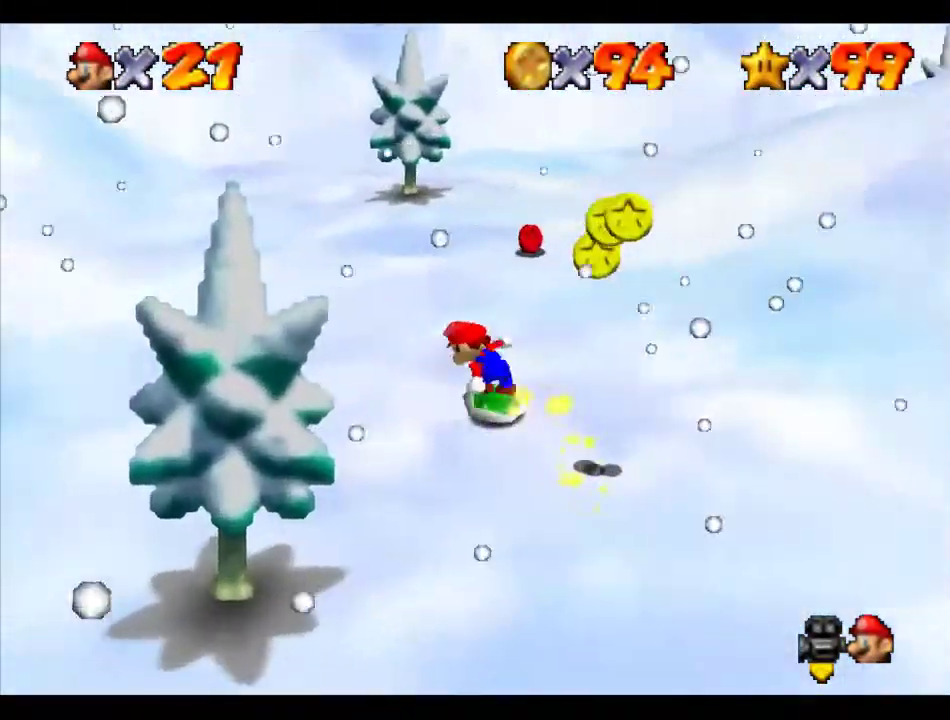
{"buttons": [], "left_stick": "right", "events": [[101, "left_stick", "down"], [270, "left_stick", "right"]]}
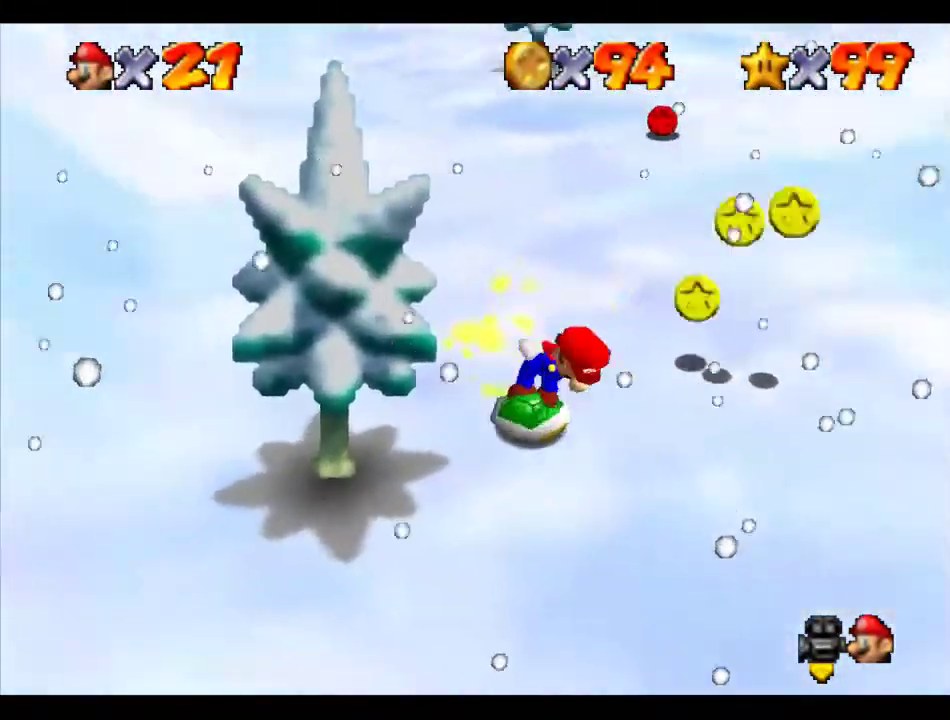
{"buttons": [], "left_stick": "up-left", "events": [[168, "left_stick", "up-right"], [269, "left_stick", "up"], [404, "left_stick", "up-left"]]}
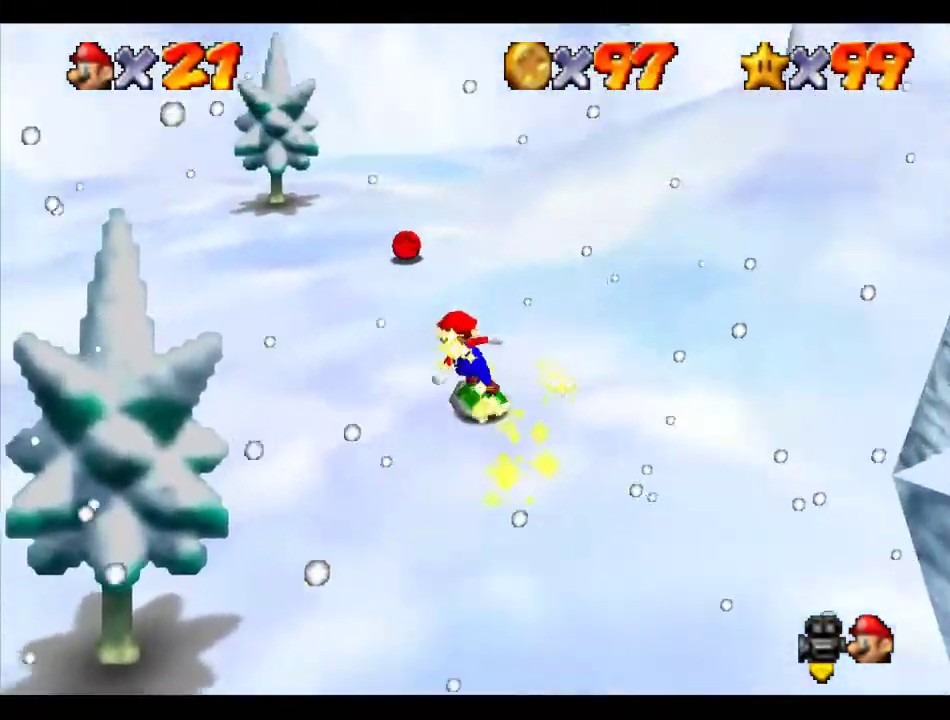
{"buttons": ["C_LEFT"], "left_stick": "up-right", "events": [[135, "C_LEFT", "down"], [202, "C_LEFT", "up"], [270, "C_LEFT", "down"], [337, "C_LEFT", "up"], [337, "left_stick", "up"], [404, "C_LEFT", "down"], [404, "left_stick", "up-right"]]}
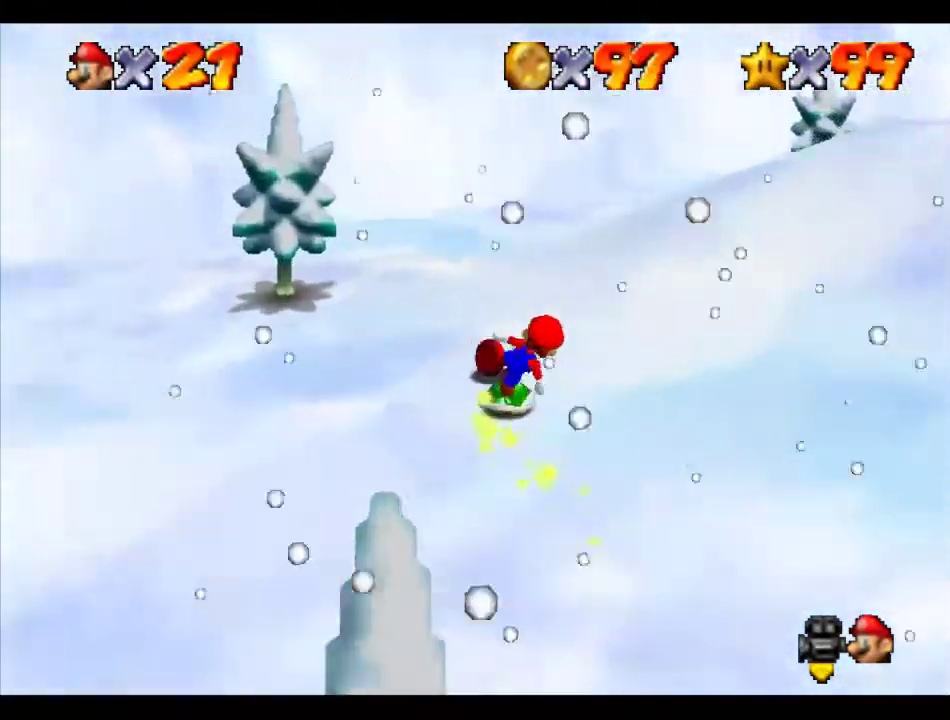
{"buttons": [], "left_stick": "center", "events": [[34, "C_LEFT", "up"], [472, "left_stick", "center"]]}
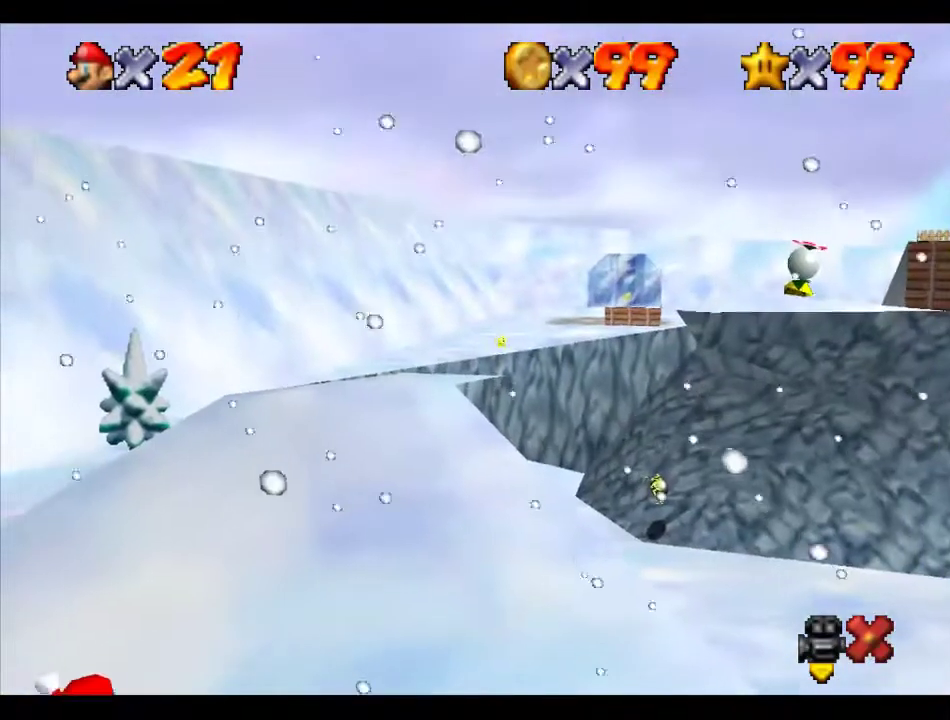
{"buttons": [], "left_stick": "center", "events": []}
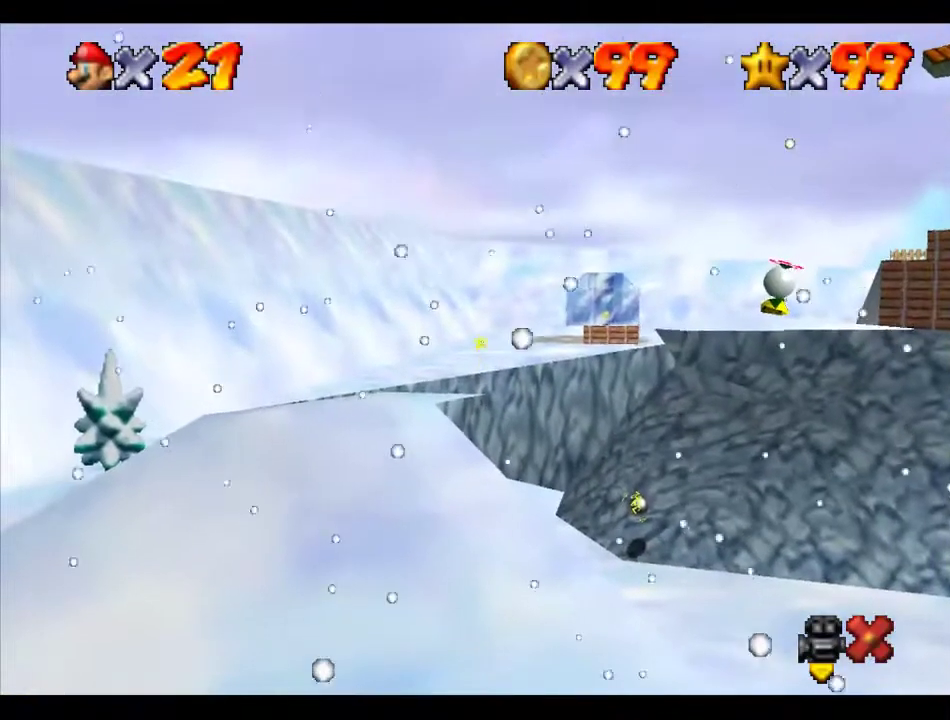
{"buttons": [], "left_stick": "center", "events": []}
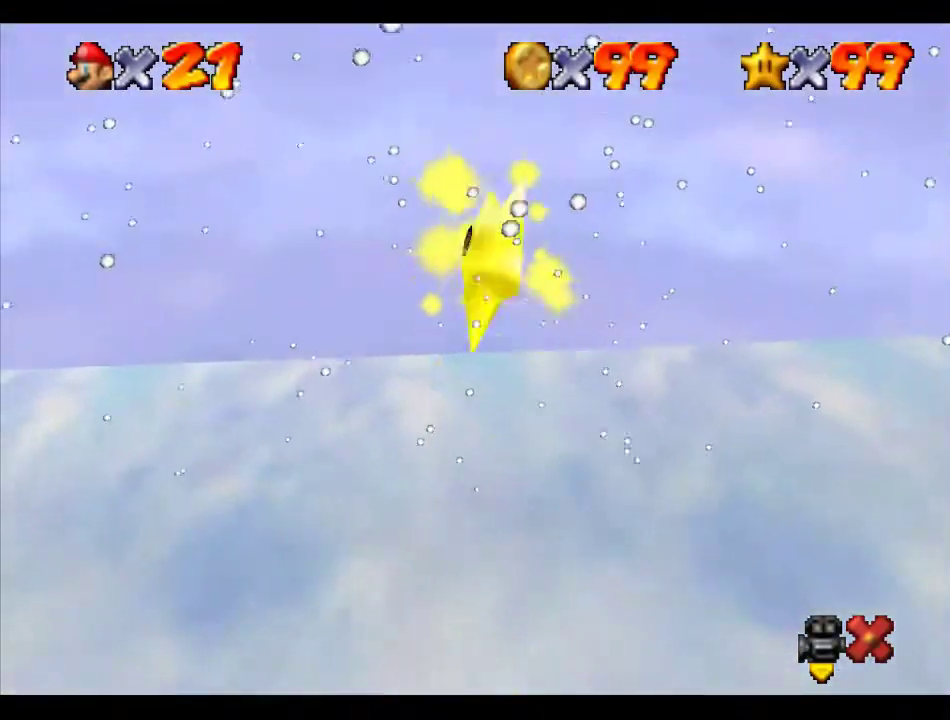
{"buttons": [], "left_stick": "center", "events": []}
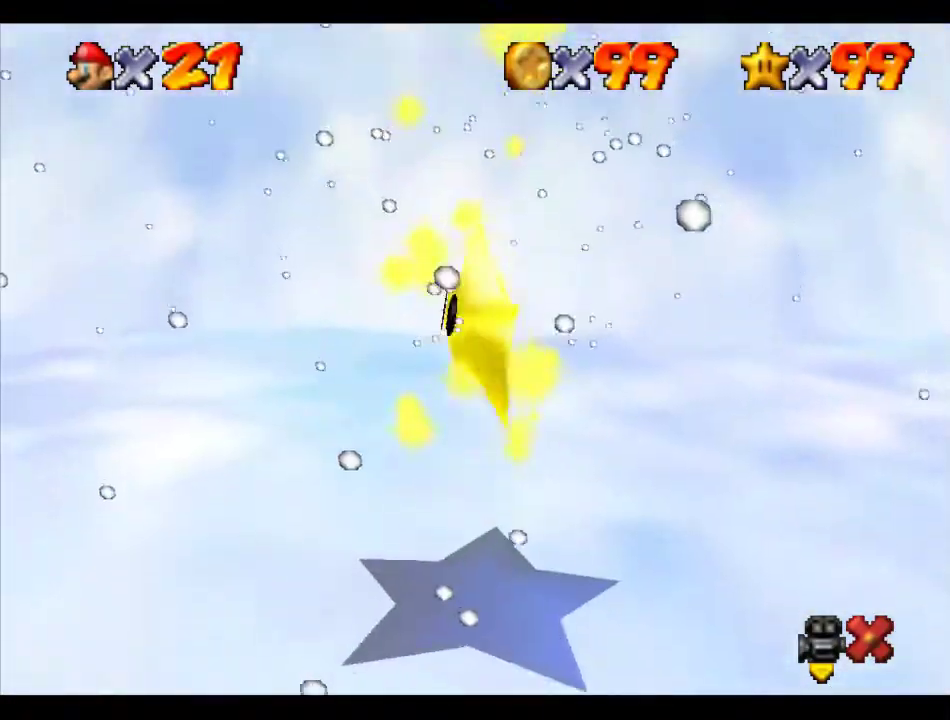
{"buttons": [], "left_stick": "center", "events": []}
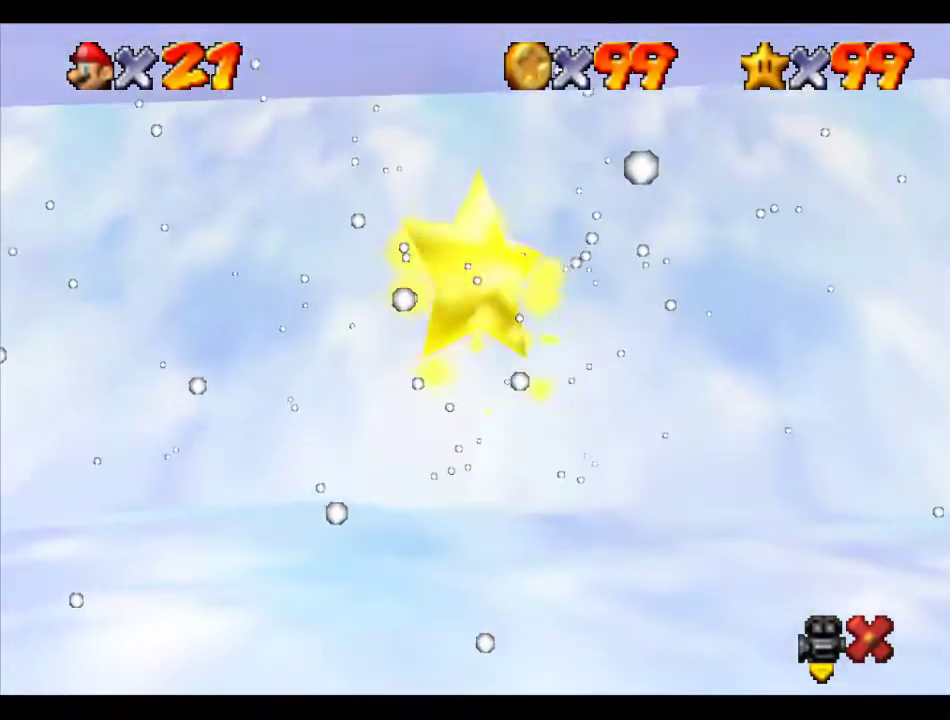
{"buttons": [], "left_stick": "center", "events": []}
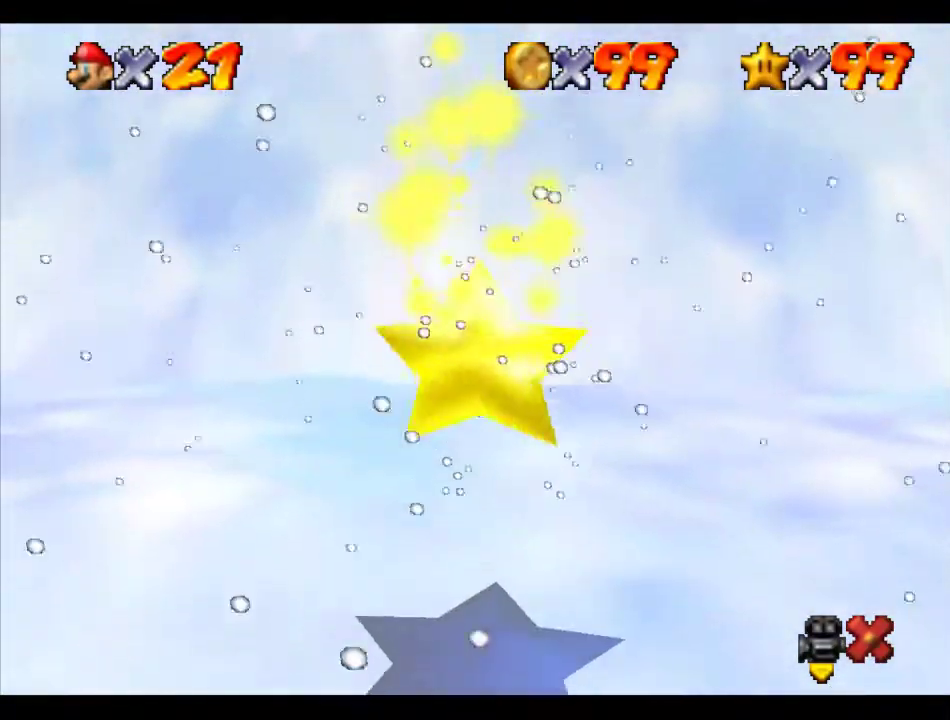
{"buttons": [], "left_stick": "center", "events": [[337, "C_LEFT", "down"], [472, "C_LEFT", "up"]]}
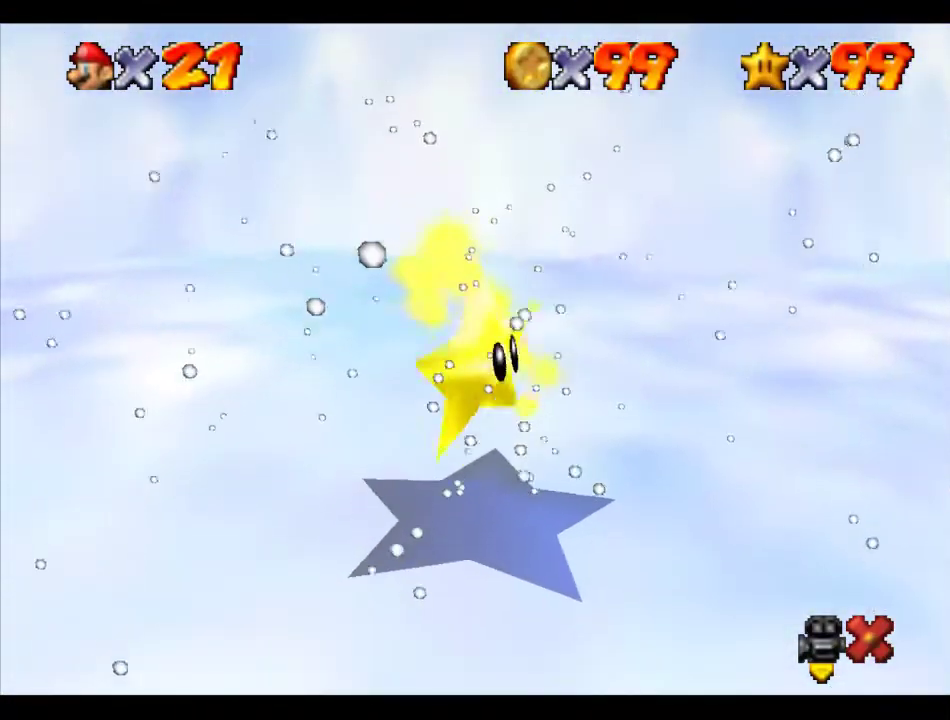
{"buttons": ["C_LEFT"], "left_stick": "down-right", "events": [[33, "C_LEFT", "down"], [135, "C_LEFT", "up"], [168, "left_stick", "down-right"], [202, "C_LEFT", "down"], [236, "left_stick", "up-left"], [303, "left_stick", "down-right"]]}
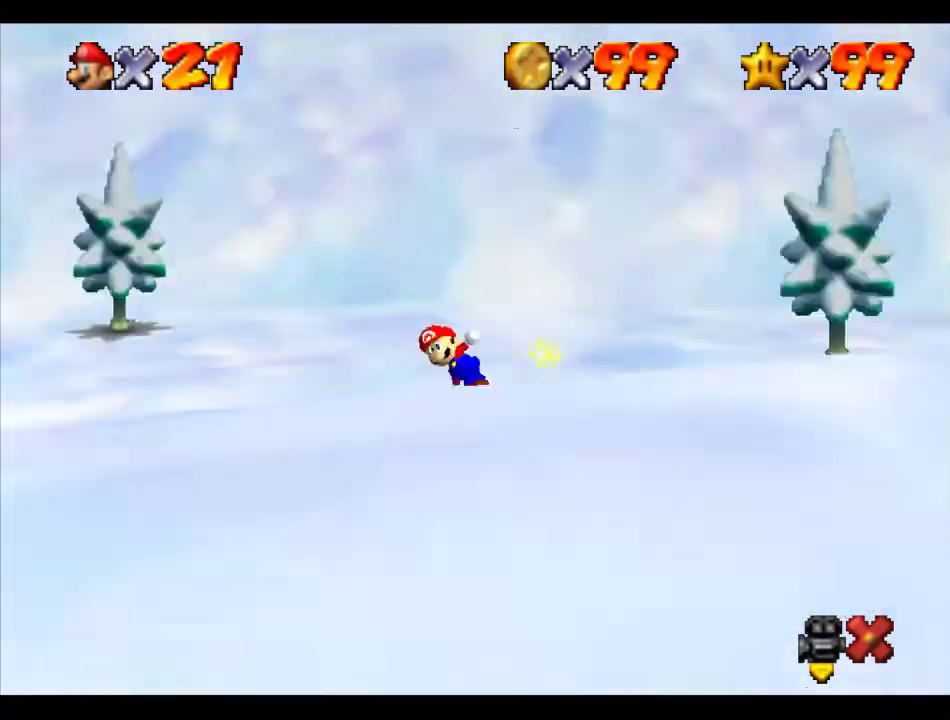
{"buttons": ["C_LEFT"], "left_stick": "down-right", "events": [[67, "C_LEFT", "up"], [67, "left_stick", "up-left"], [135, "left_stick", "down-right"], [168, "C_LEFT", "down"], [236, "C_LEFT", "up"], [236, "left_stick", "right"], [303, "C_LEFT", "down"], [337, "left_stick", "down-right"]]}
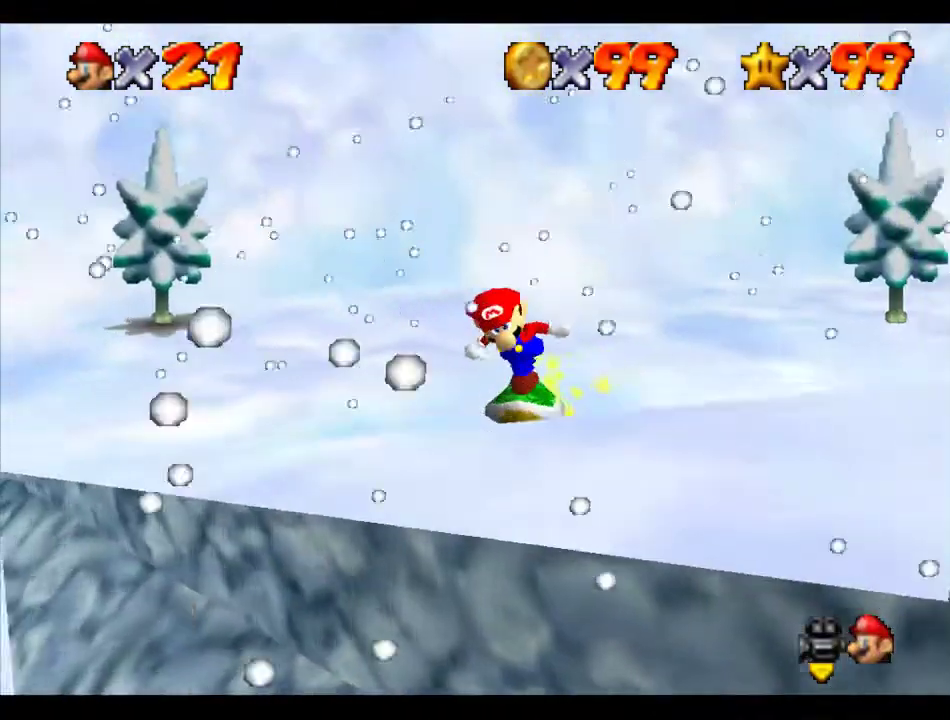
{"buttons": ["A"], "left_stick": "up-right", "events": [[34, "left_stick", "right"], [68, "C_LEFT", "up"], [135, "C_LEFT", "down"], [135, "left_stick", "up-right"], [202, "left_stick", "center"], [304, "left_stick", "right"], [337, "C_LEFT", "up"], [438, "left_stick", "up-right"], [472, "A", "down"]]}
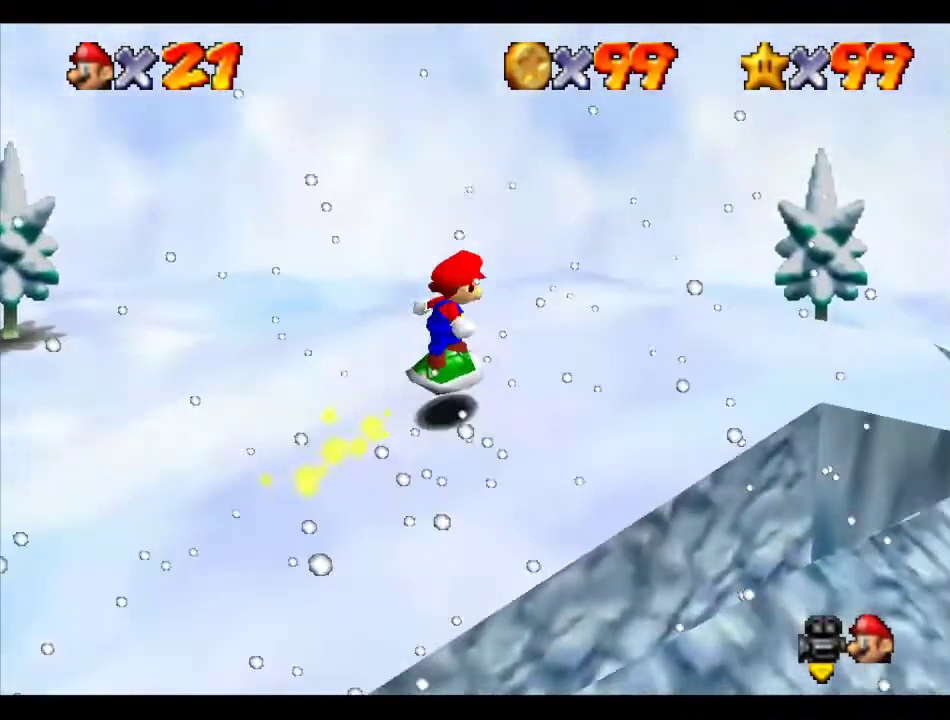
{"buttons": [], "left_stick": "right", "events": [[33, "A", "up"], [67, "left_stick", "center"], [168, "C_LEFT", "down"], [235, "C_LEFT", "up"], [303, "C_LEFT", "down"], [370, "C_LEFT", "up"], [438, "left_stick", "right"]]}